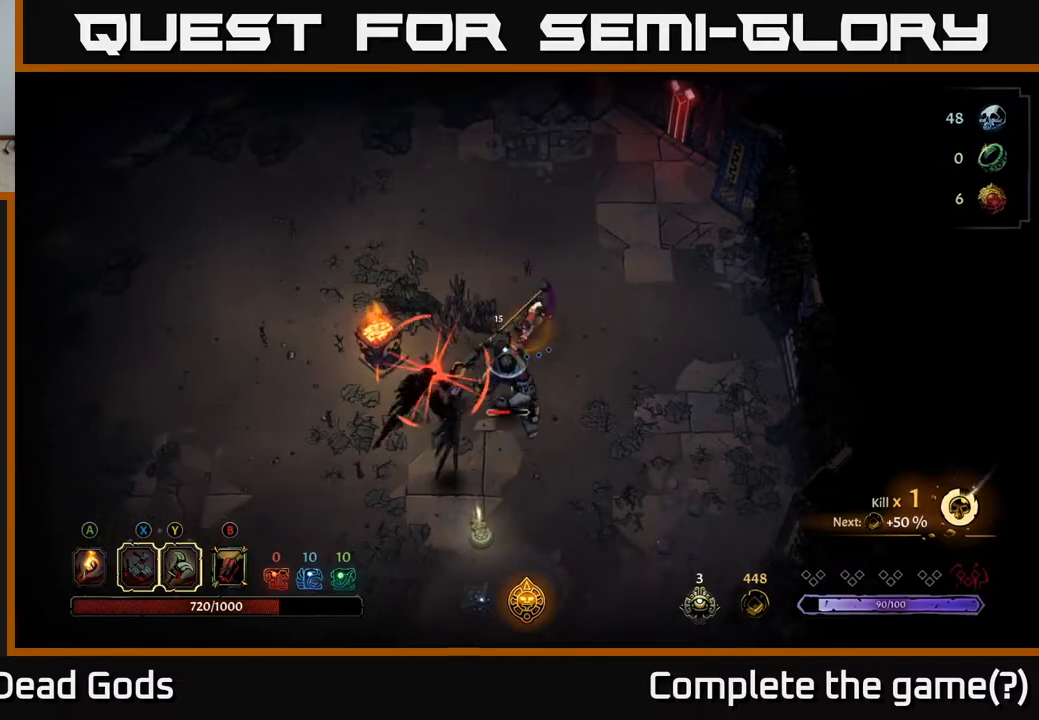
Gameplay with a controller (Xbox layout); each line is a JSON object with the inputs held at the frame after it. "events" lists button and stick changes between this image and that frame as [ms after this image, input, new state], when the widget could be followed in between.
{"buttons": [], "left_stick": "up-left", "right_stick": "center", "events": [[133, "X", "up"], [217, "left_stick", "up-left"], [267, "R2", "down"], [383, "R2", "up"]]}
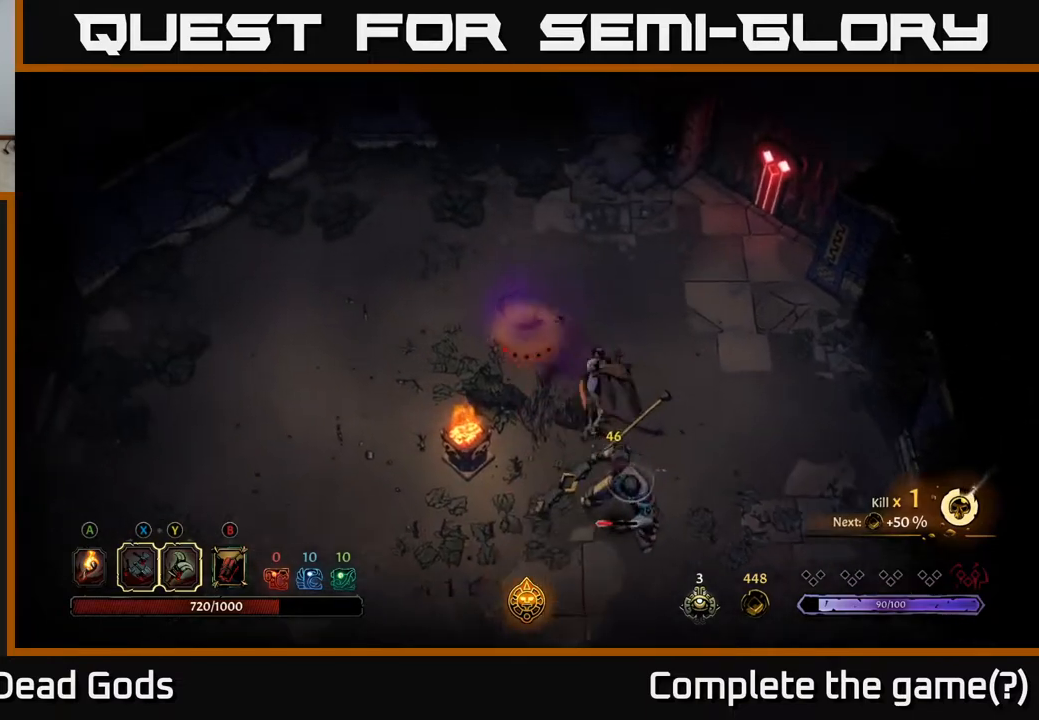
{"buttons": [], "left_stick": "down", "right_stick": "center", "events": [[67, "left_stick", "left"], [417, "left_stick", "down"]]}
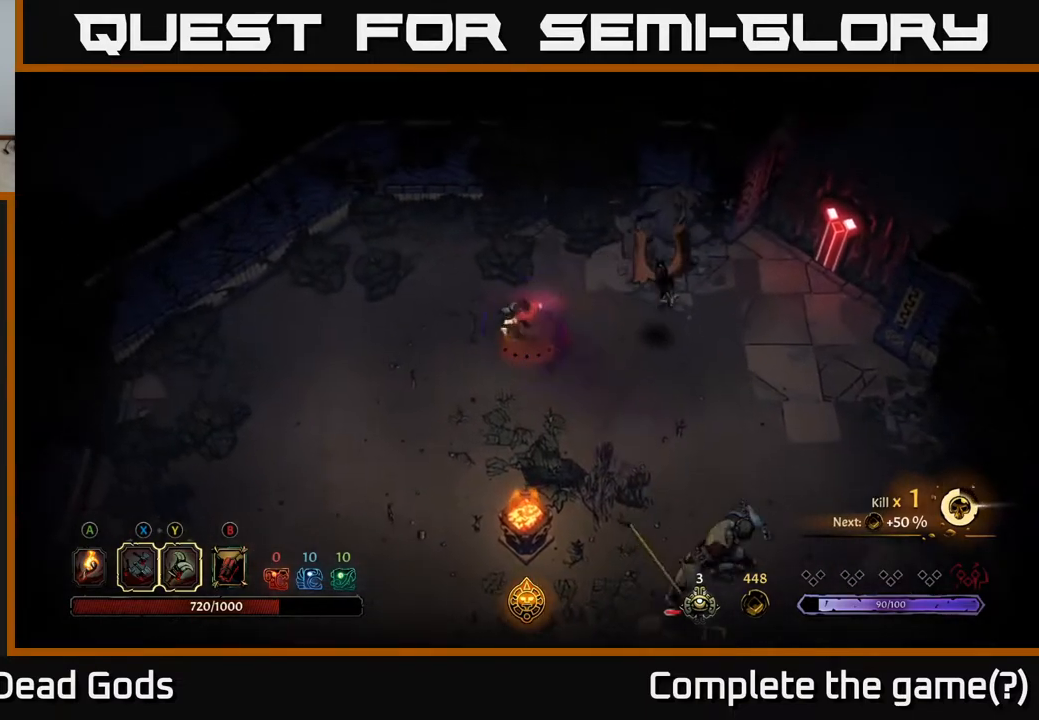
{"buttons": [], "left_stick": "up-left", "right_stick": "center", "events": [[100, "left_stick", "down-left"], [200, "left_stick", "left"], [367, "left_stick", "up-left"]]}
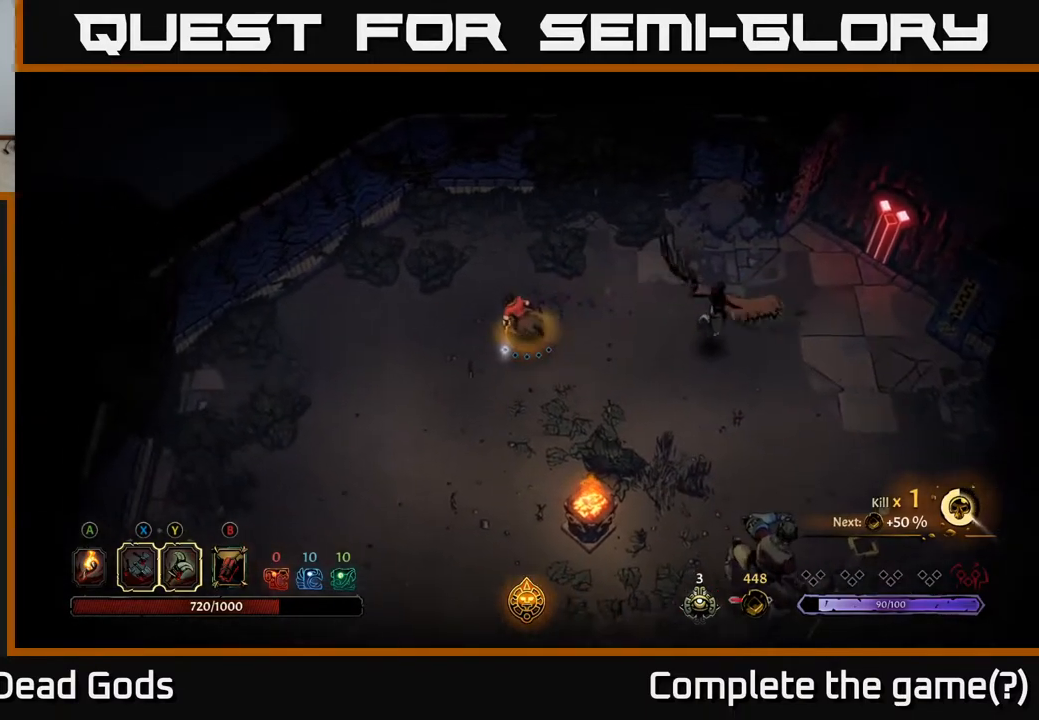
{"buttons": [], "left_stick": "down-right", "right_stick": "center", "events": [[83, "left_stick", "left"], [250, "left_stick", "center"], [300, "left_stick", "right"], [450, "left_stick", "down-right"]]}
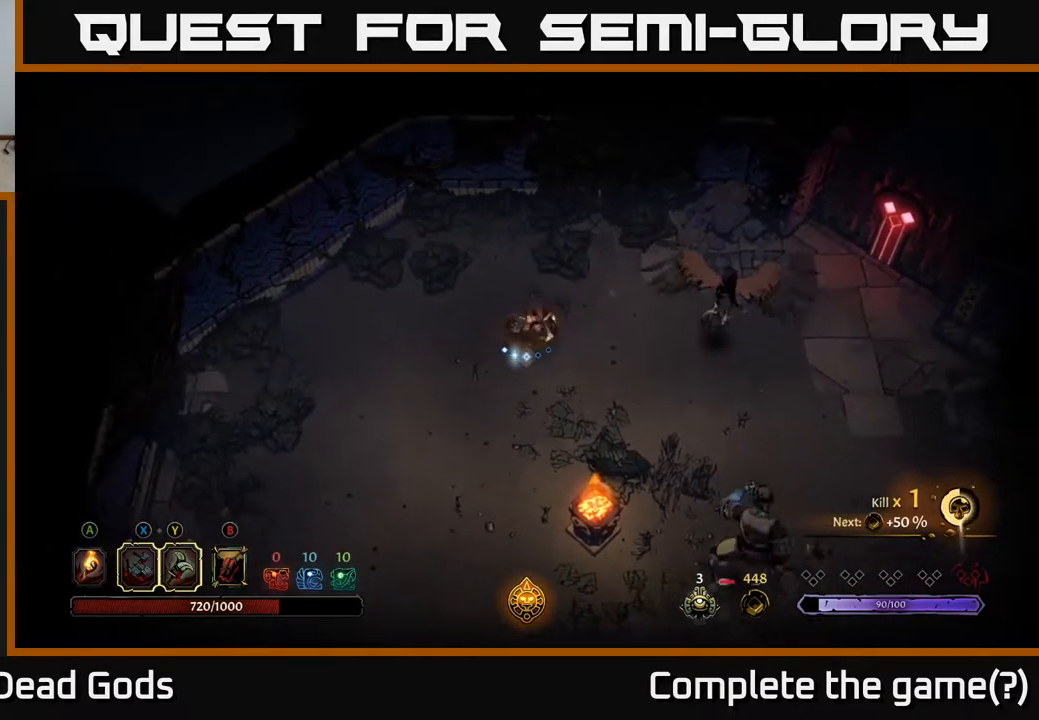
{"buttons": ["B"], "left_stick": "down-right", "right_stick": "center", "events": [[50, "B", "down"]]}
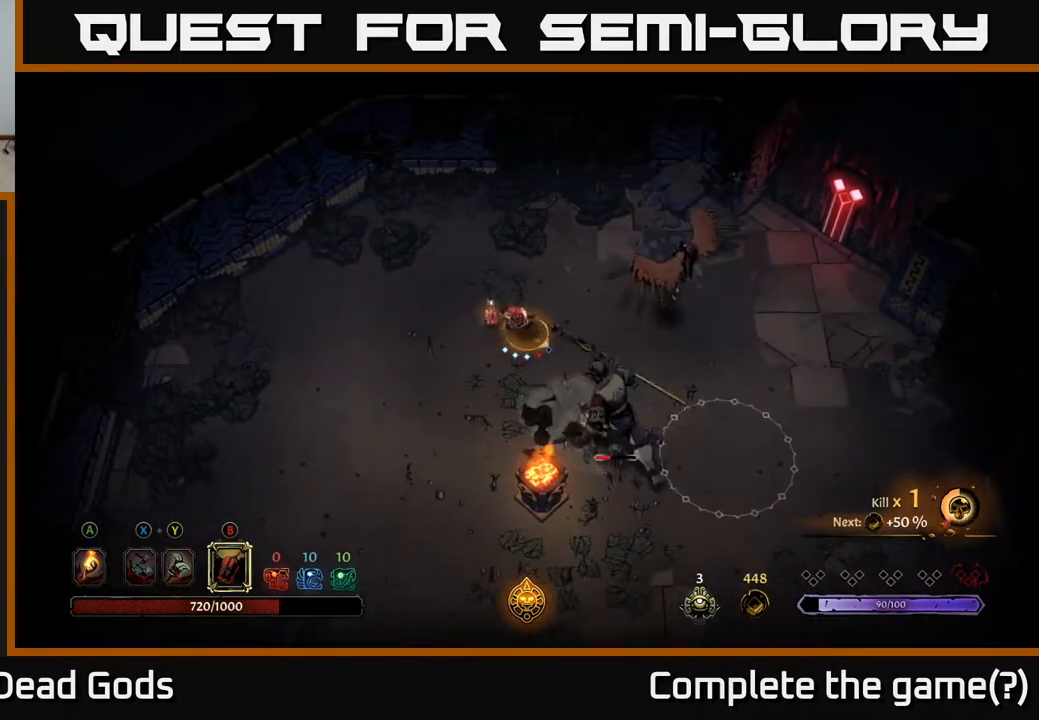
{"buttons": [], "left_stick": "down-right", "right_stick": "center", "events": [[67, "B", "up"]]}
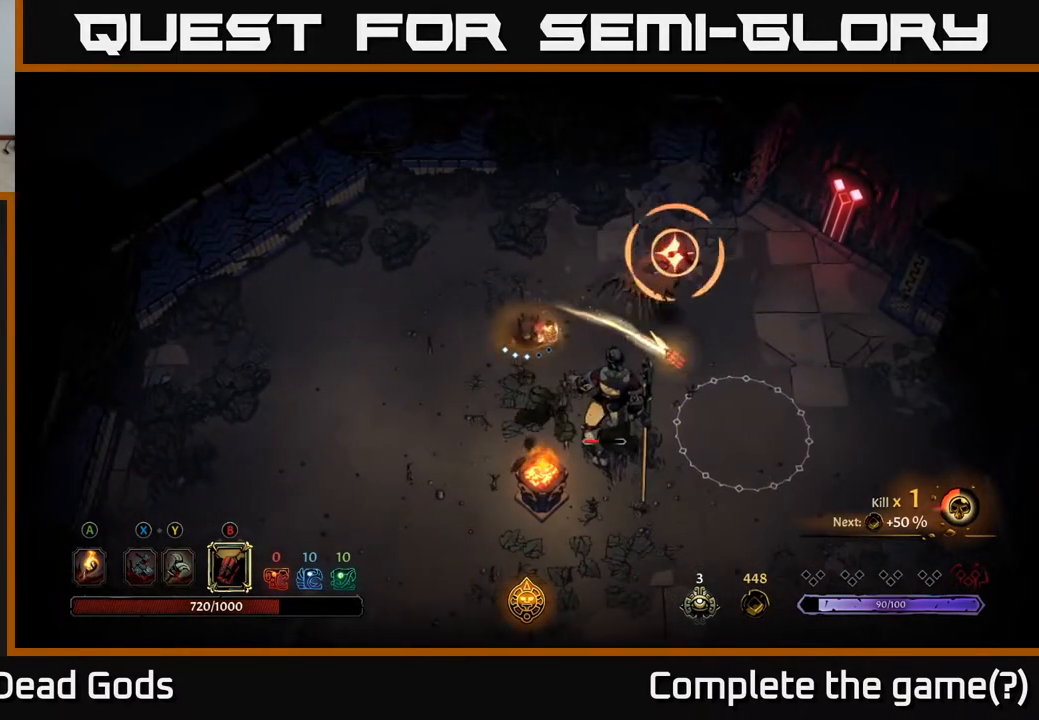
{"buttons": [], "left_stick": "down-left", "right_stick": "center", "events": [[50, "left_stick", "left"], [117, "R2", "down"], [217, "R2", "up"], [350, "left_stick", "down-left"]]}
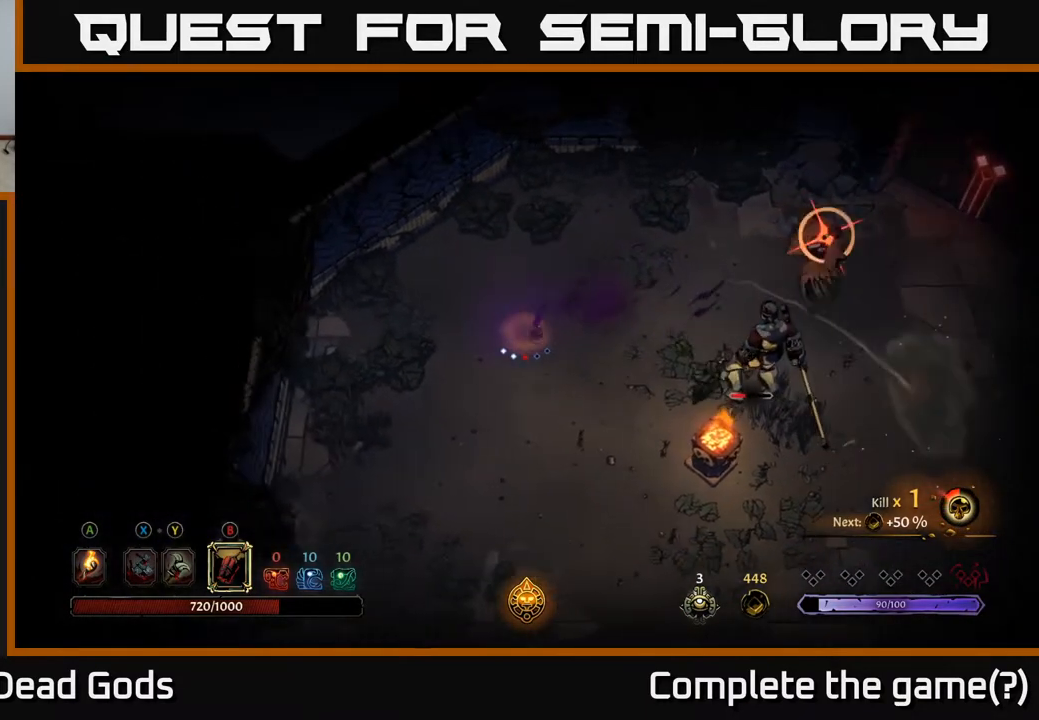
{"buttons": ["B"], "left_stick": "right", "right_stick": "center", "events": [[450, "B", "down"], [450, "left_stick", "right"]]}
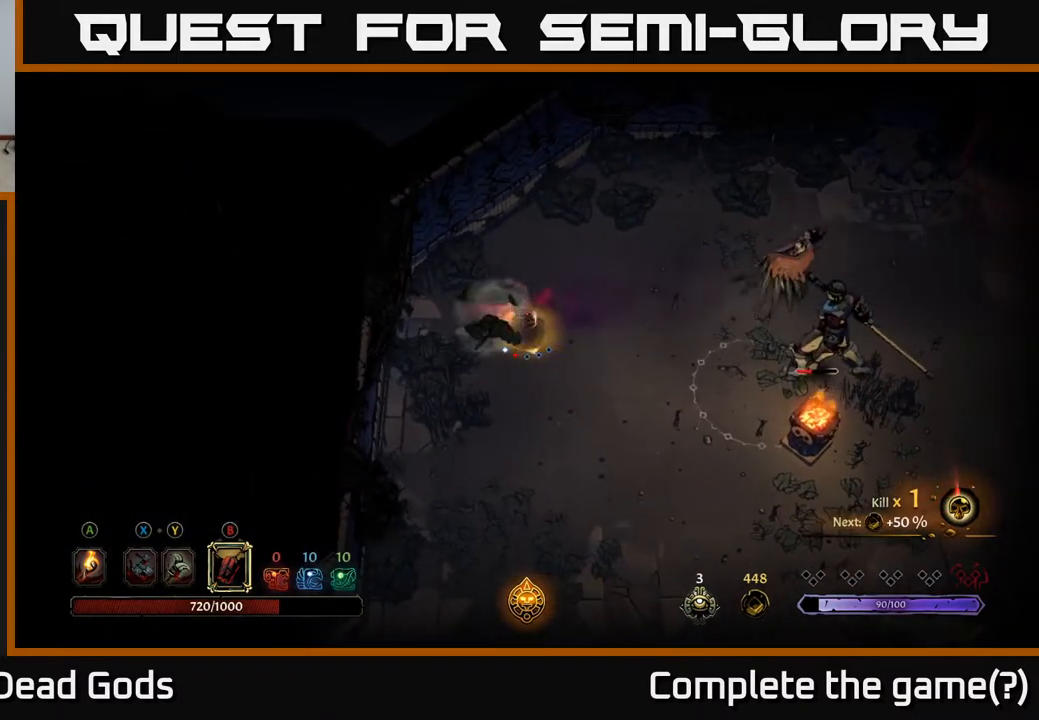
{"buttons": ["B"], "left_stick": "right", "right_stick": "center", "events": [[17, "B", "up"], [450, "B", "down"]]}
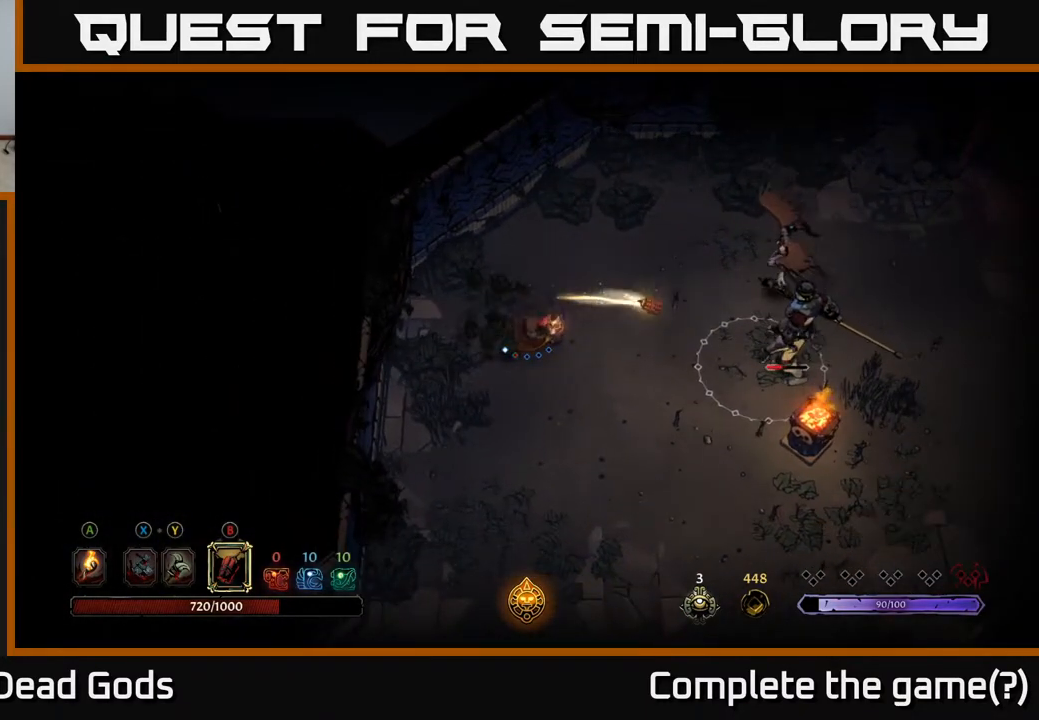
{"buttons": [], "left_stick": "right", "right_stick": "center", "events": [[100, "B", "up"]]}
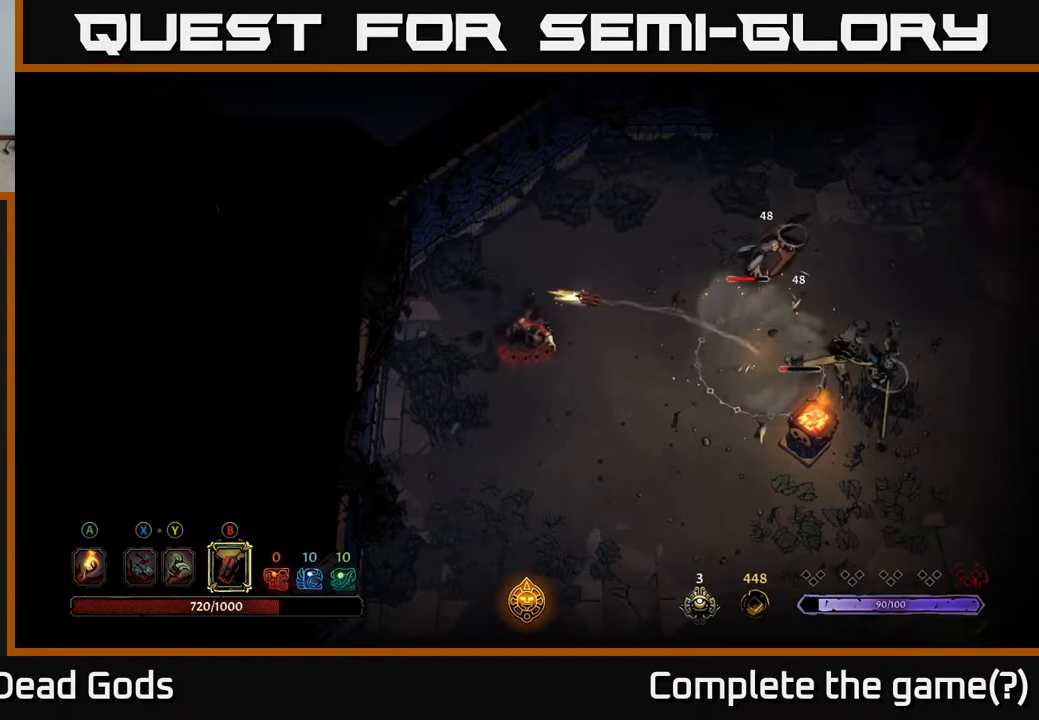
{"buttons": [], "left_stick": "right", "right_stick": "center", "events": [[50, "B", "down"], [217, "B", "up"]]}
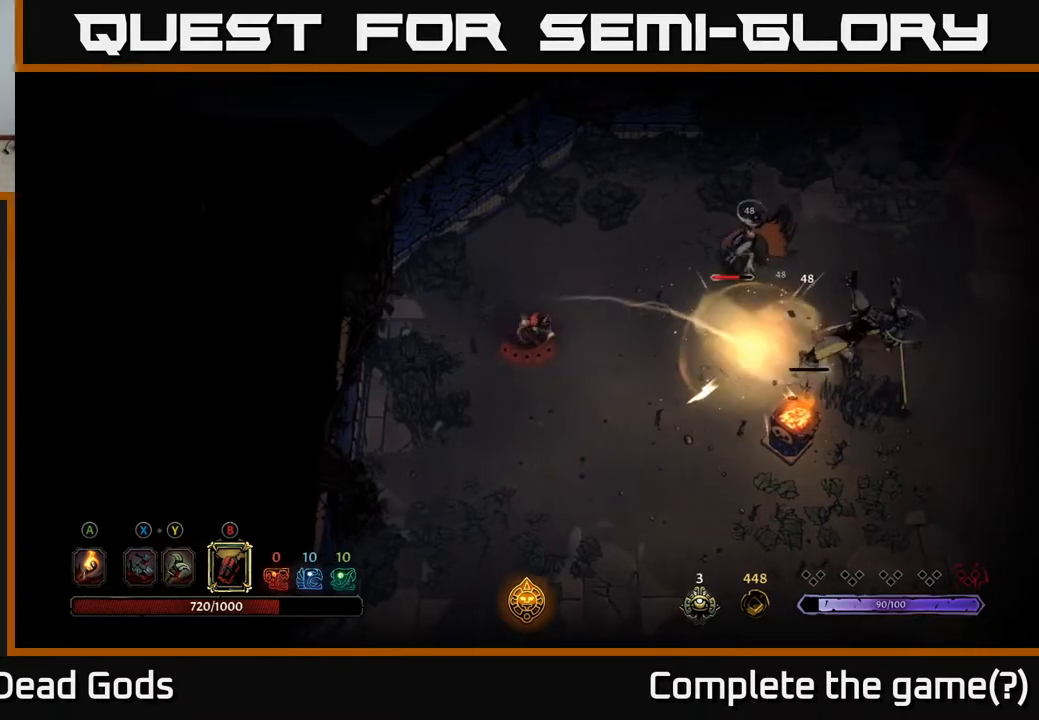
{"buttons": [], "left_stick": "down-left", "right_stick": "center", "events": [[133, "left_stick", "center"], [217, "left_stick", "down-left"]]}
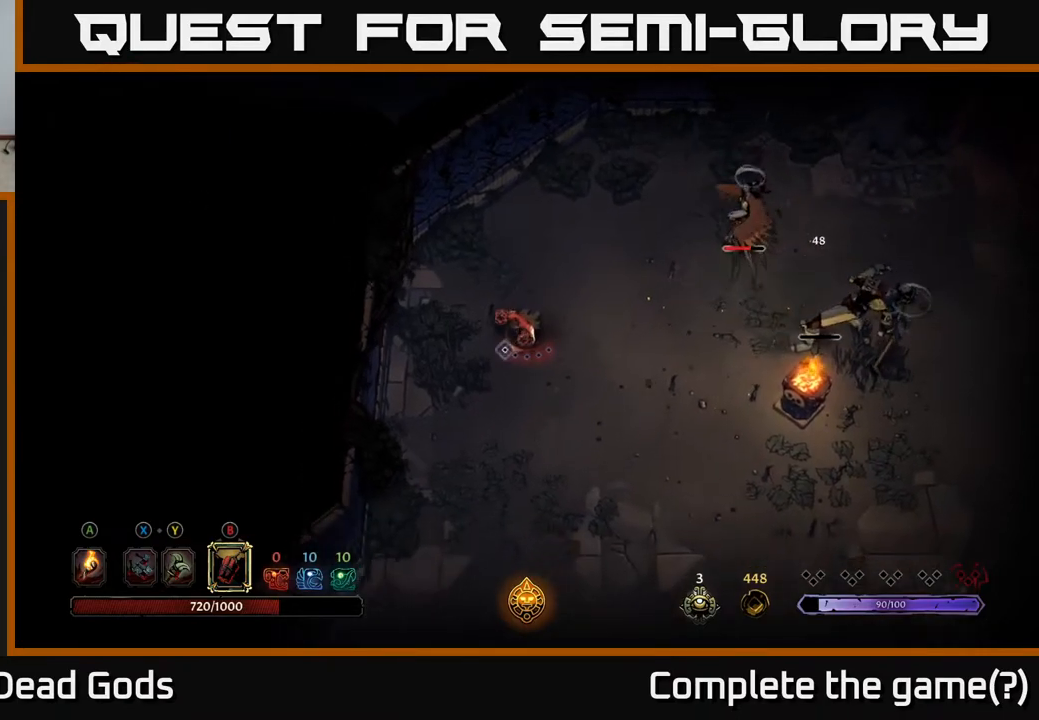
{"buttons": [], "left_stick": "right", "right_stick": "center", "events": [[33, "left_stick", "down"], [500, "left_stick", "right"]]}
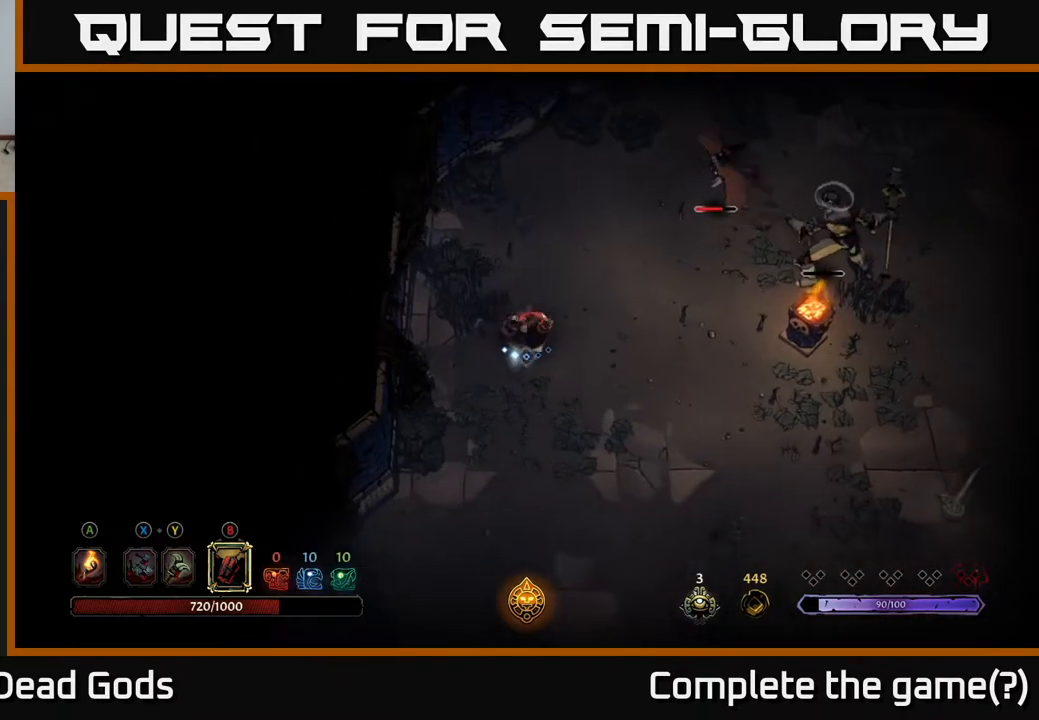
{"buttons": [], "left_stick": "up-right", "right_stick": "center", "events": [[150, "left_stick", "up-right"], [233, "B", "down"], [317, "B", "up"]]}
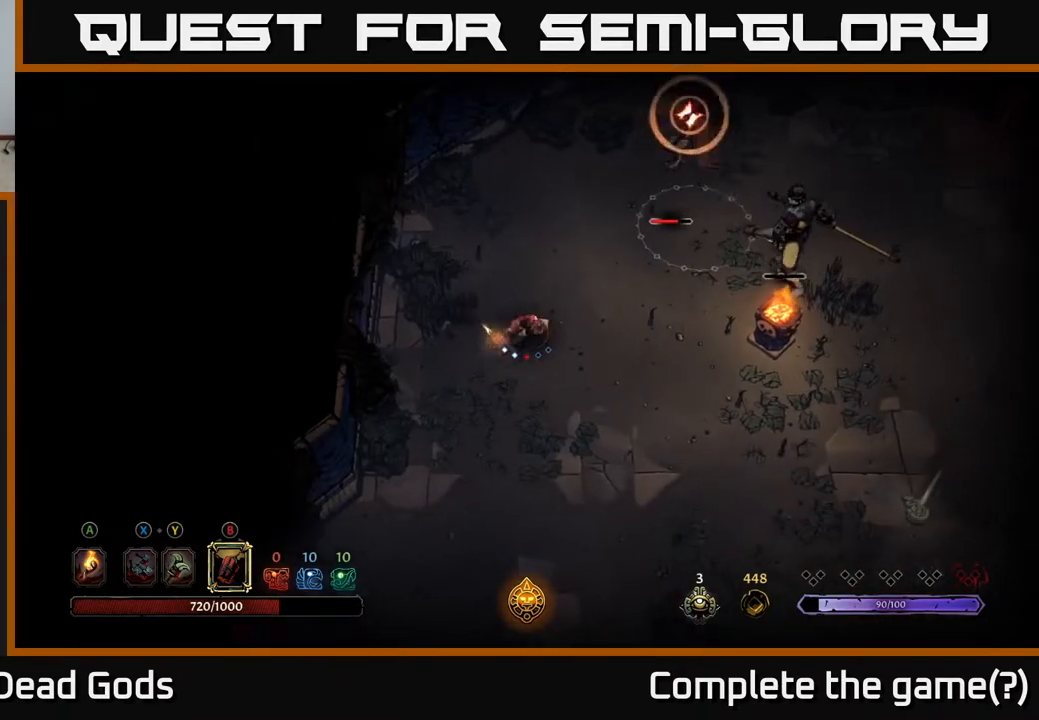
{"buttons": ["R2"], "left_stick": "right", "right_stick": "center", "events": [[300, "left_stick", "right"], [383, "R2", "down"]]}
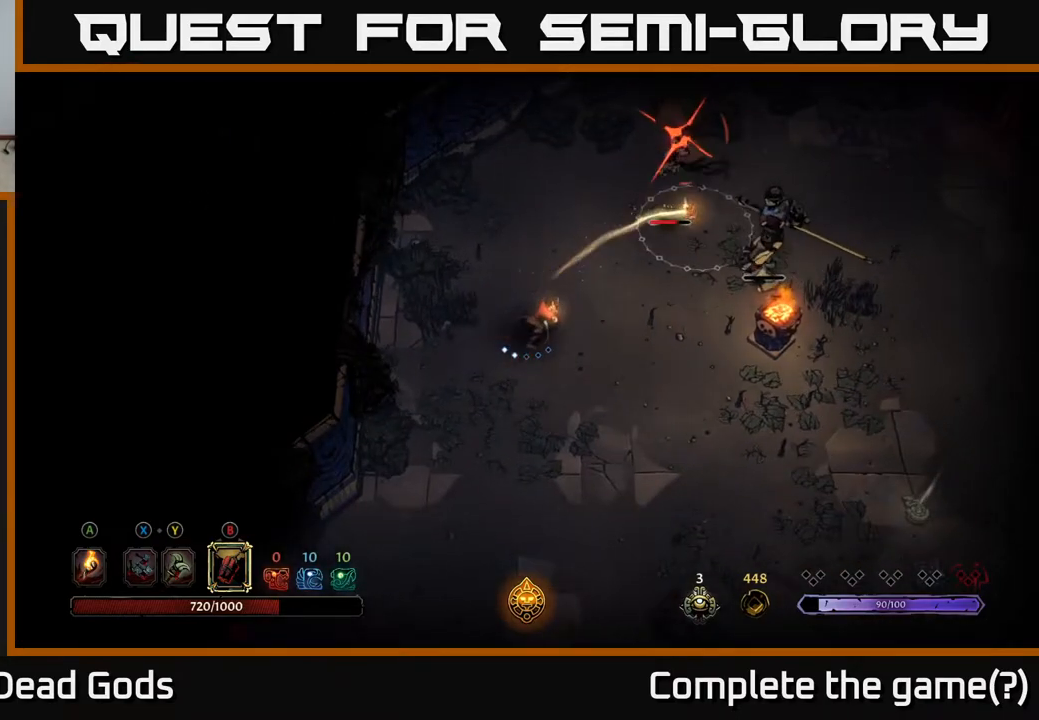
{"buttons": [], "left_stick": "down-right", "right_stick": "center", "events": [[33, "R2", "up"], [417, "left_stick", "down-right"]]}
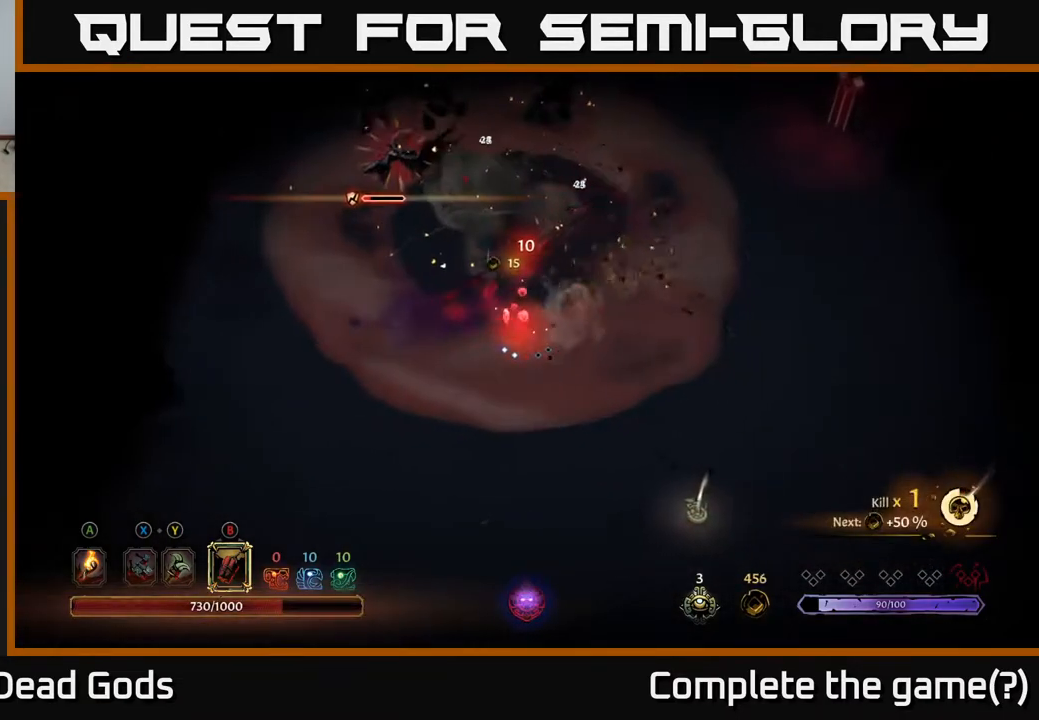
{"buttons": [], "left_stick": "down-left", "right_stick": "center", "events": [[117, "left_stick", "down-left"]]}
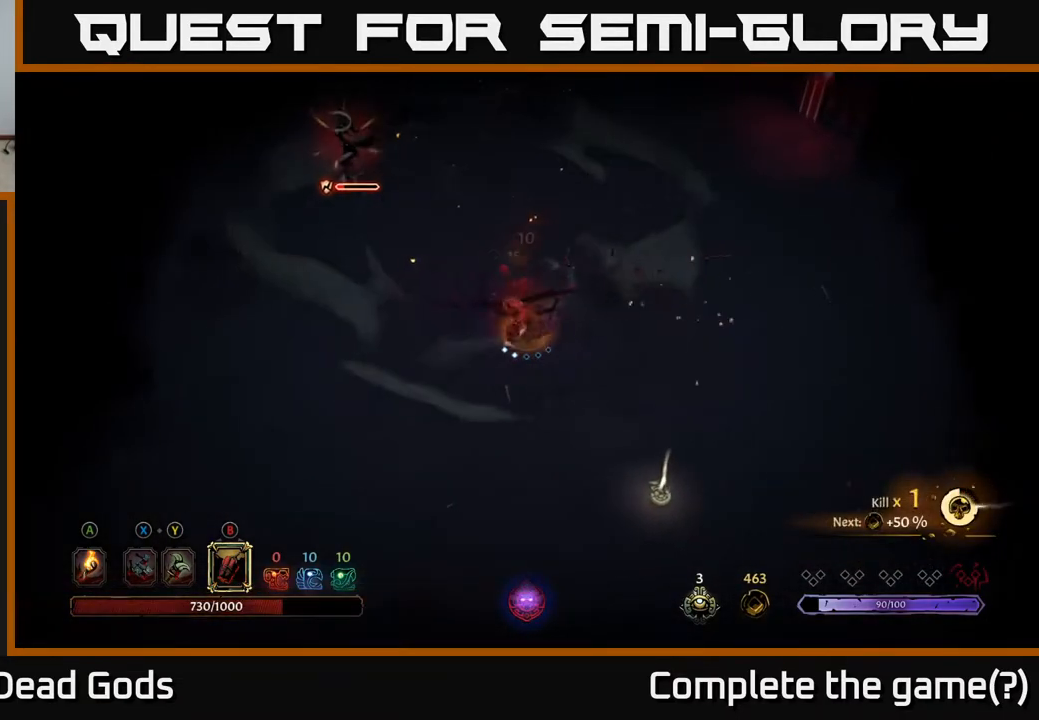
{"buttons": [], "left_stick": "up-left", "right_stick": "center", "events": [[67, "left_stick", "up-left"], [100, "B", "down"], [217, "B", "up"]]}
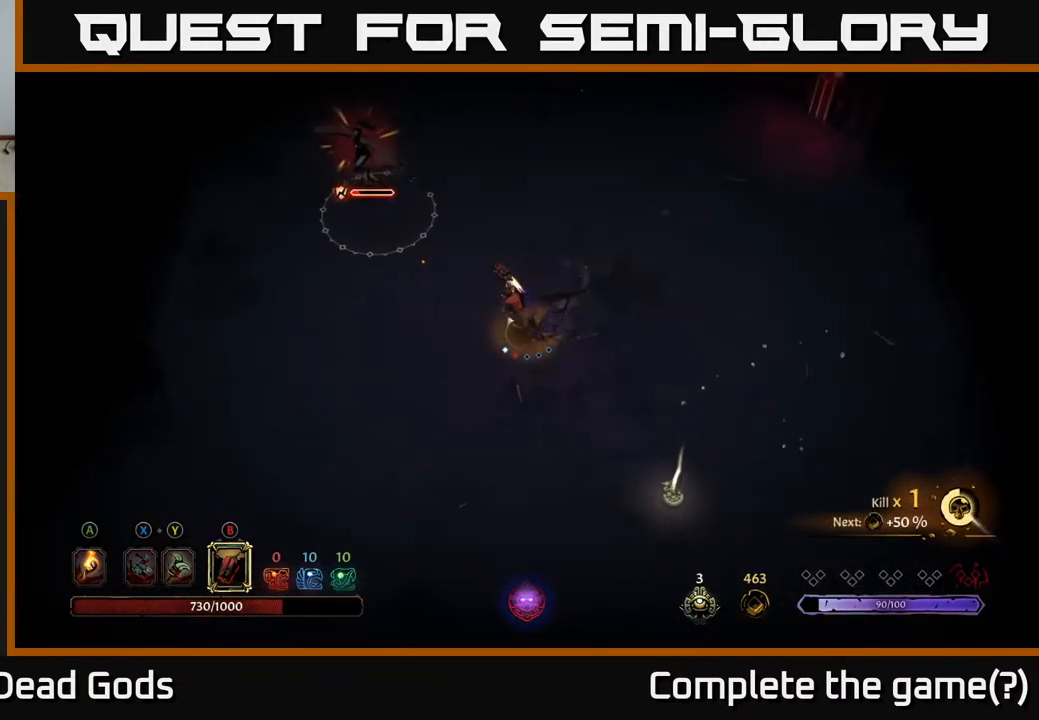
{"buttons": [], "left_stick": "up-left", "right_stick": "center", "events": [[150, "B", "down"], [283, "B", "up"]]}
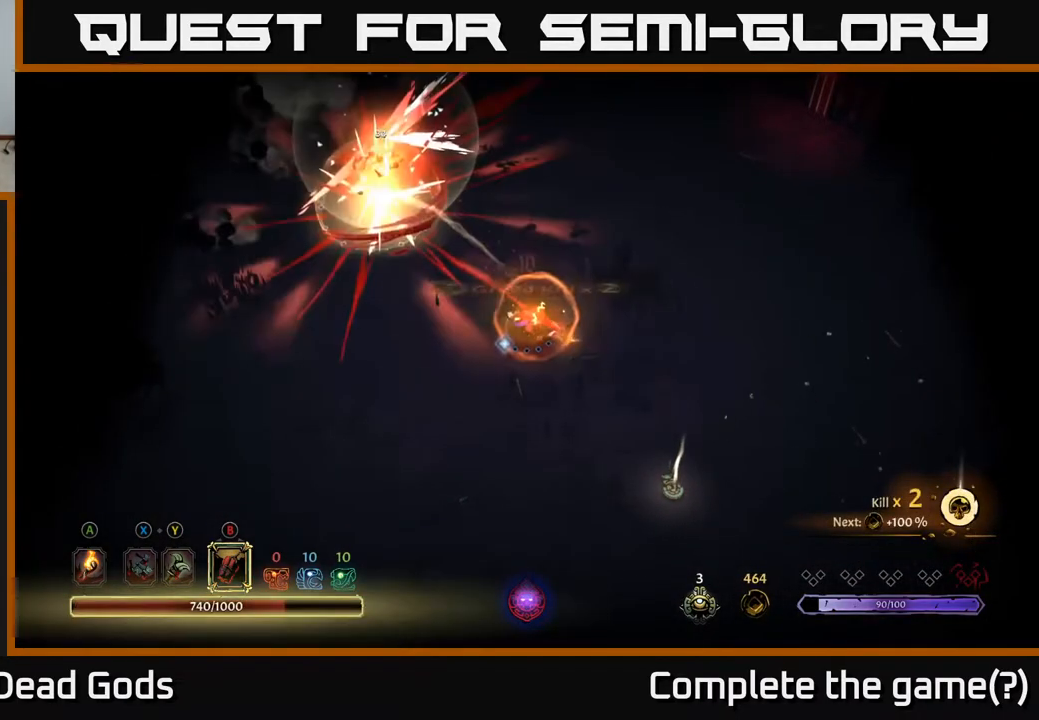
{"buttons": [], "left_stick": "center", "right_stick": "center", "events": [[367, "left_stick", "center"]]}
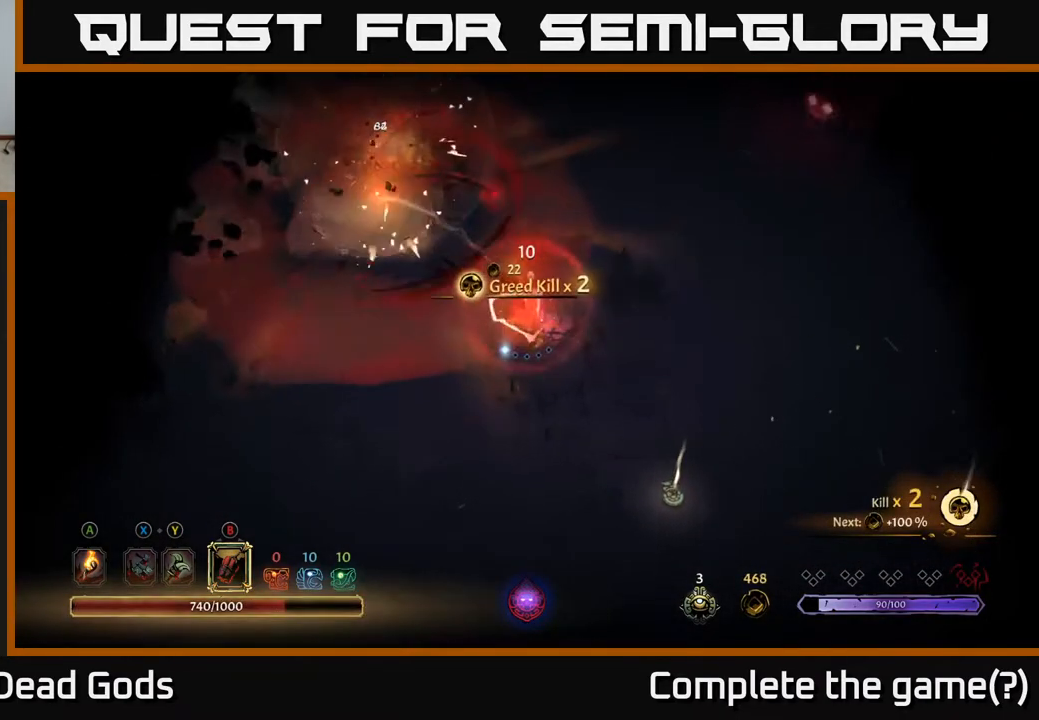
{"buttons": [], "left_stick": "center", "right_stick": "center", "events": [[83, "left_stick", "up"], [367, "left_stick", "center"]]}
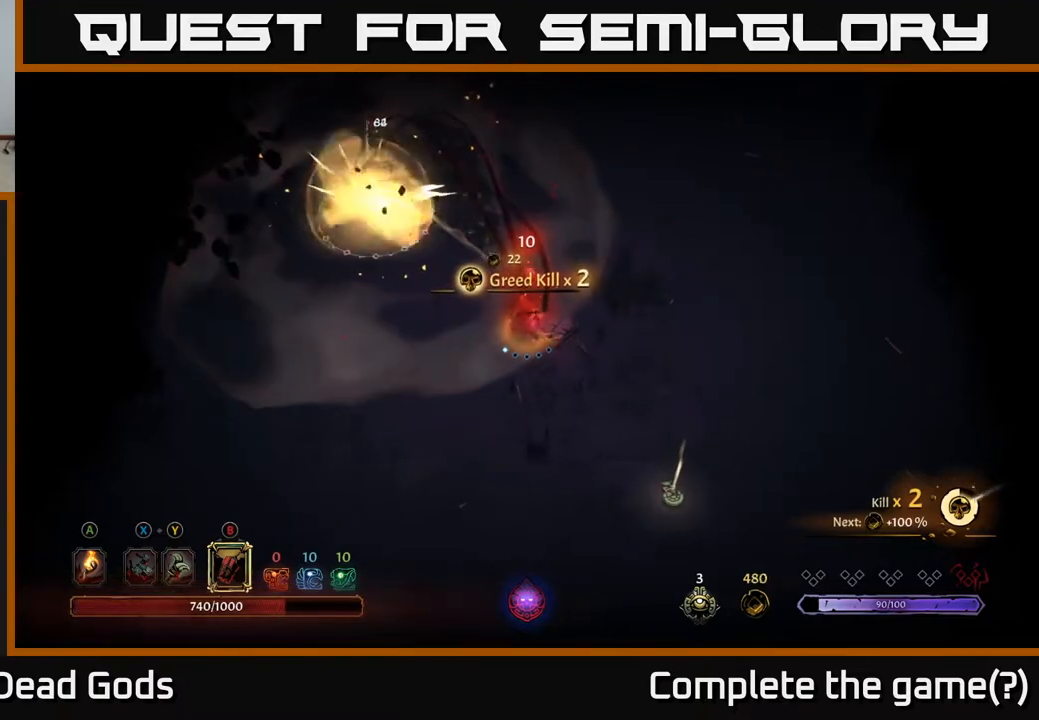
{"buttons": [], "left_stick": "up", "right_stick": "center", "events": [[50, "left_stick", "up"]]}
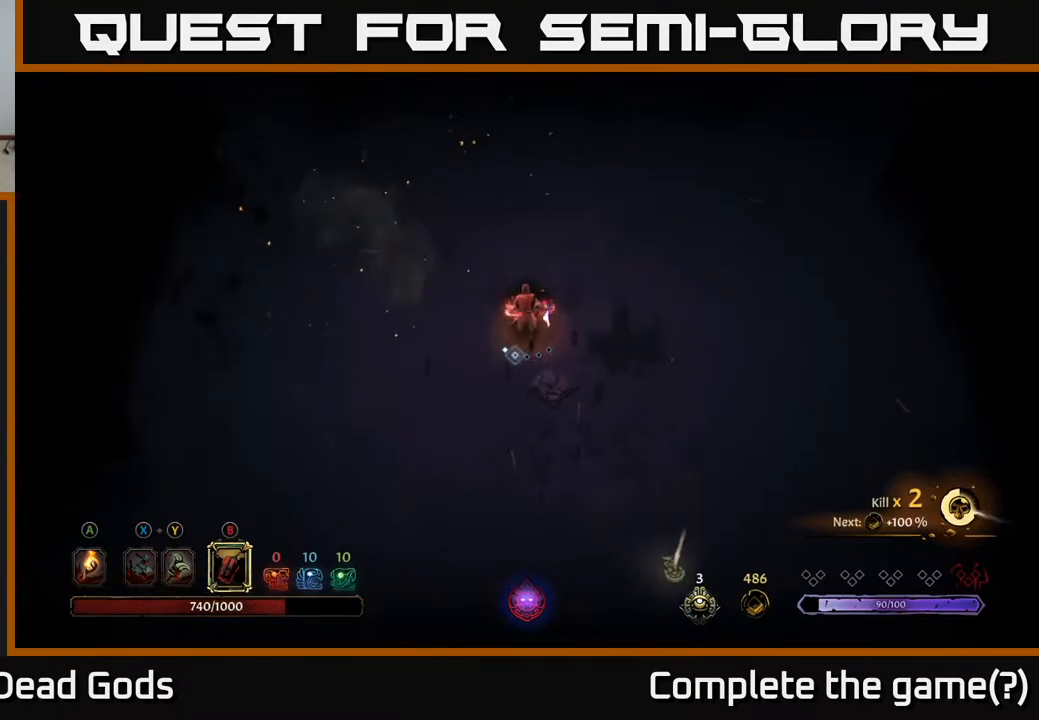
{"buttons": [], "left_stick": "left", "right_stick": "center", "events": [[133, "left_stick", "center"], [367, "left_stick", "left"]]}
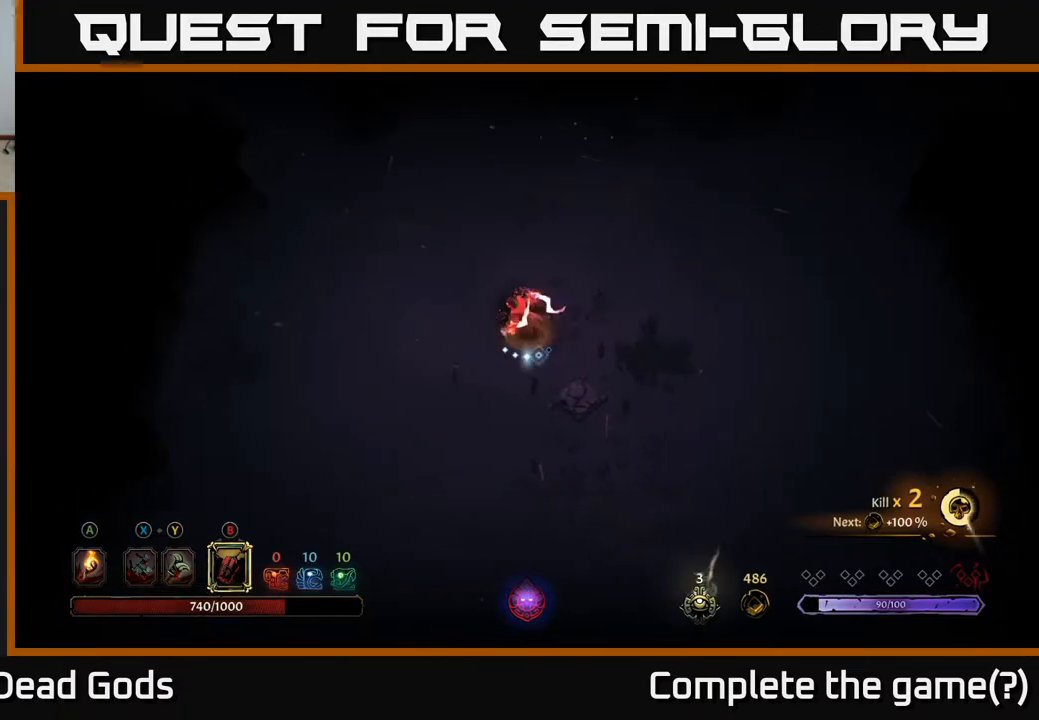
{"buttons": [], "left_stick": "up", "right_stick": "center", "events": [[83, "left_stick", "up-left"], [200, "left_stick", "up"]]}
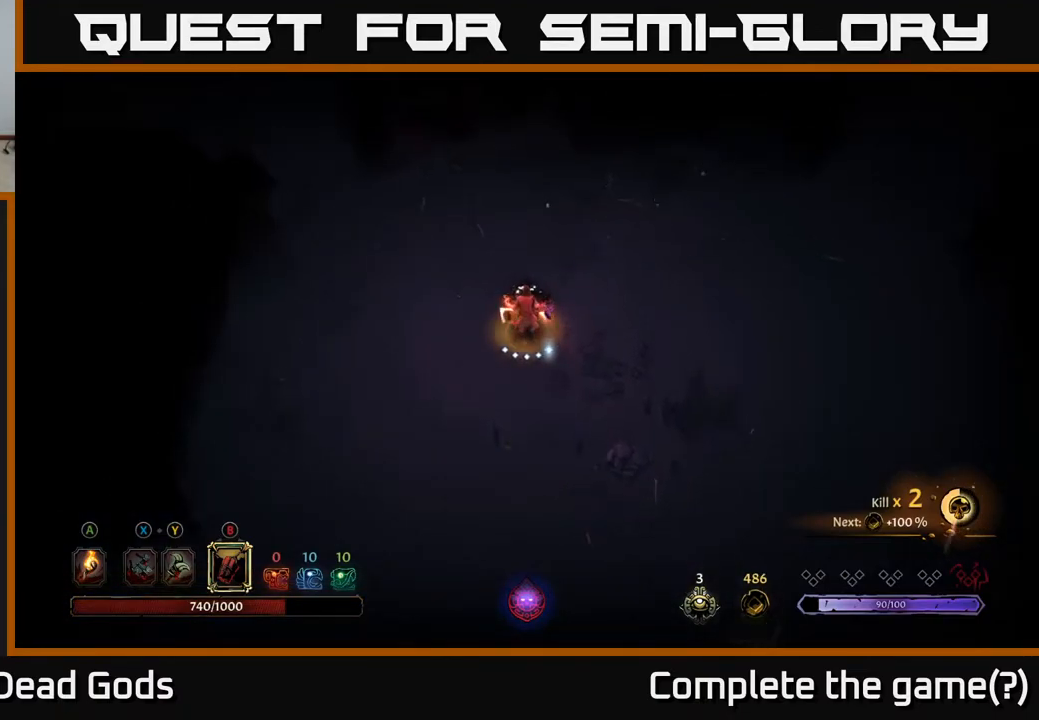
{"buttons": [], "left_stick": "down-left", "right_stick": "center", "events": [[33, "A", "down"], [83, "A", "up"], [400, "left_stick", "left"], [483, "left_stick", "down-left"]]}
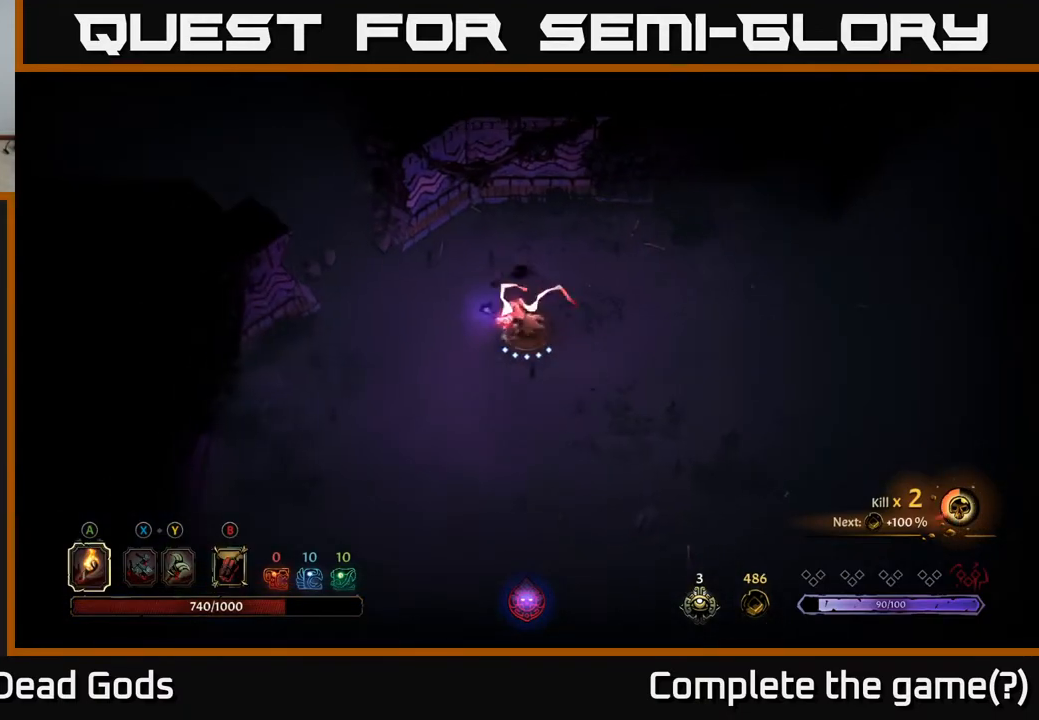
{"buttons": [], "left_stick": "up", "right_stick": "center", "events": [[200, "left_stick", "up-left"], [283, "left_stick", "up"]]}
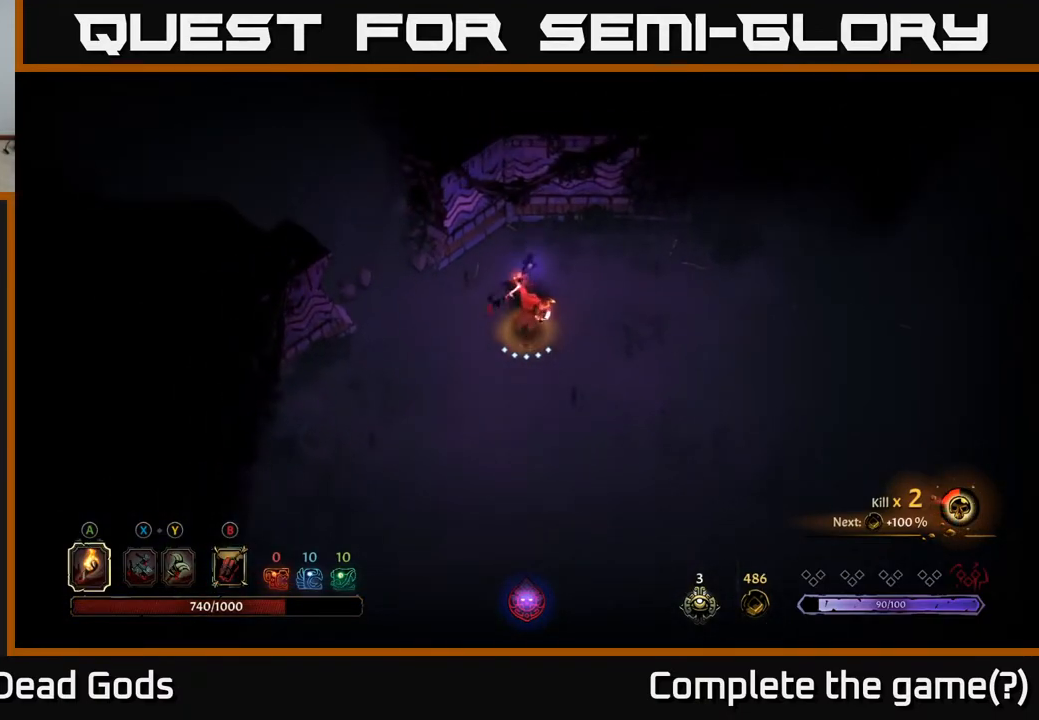
{"buttons": [], "left_stick": "right", "right_stick": "center", "events": [[133, "left_stick", "up-left"], [350, "left_stick", "right"]]}
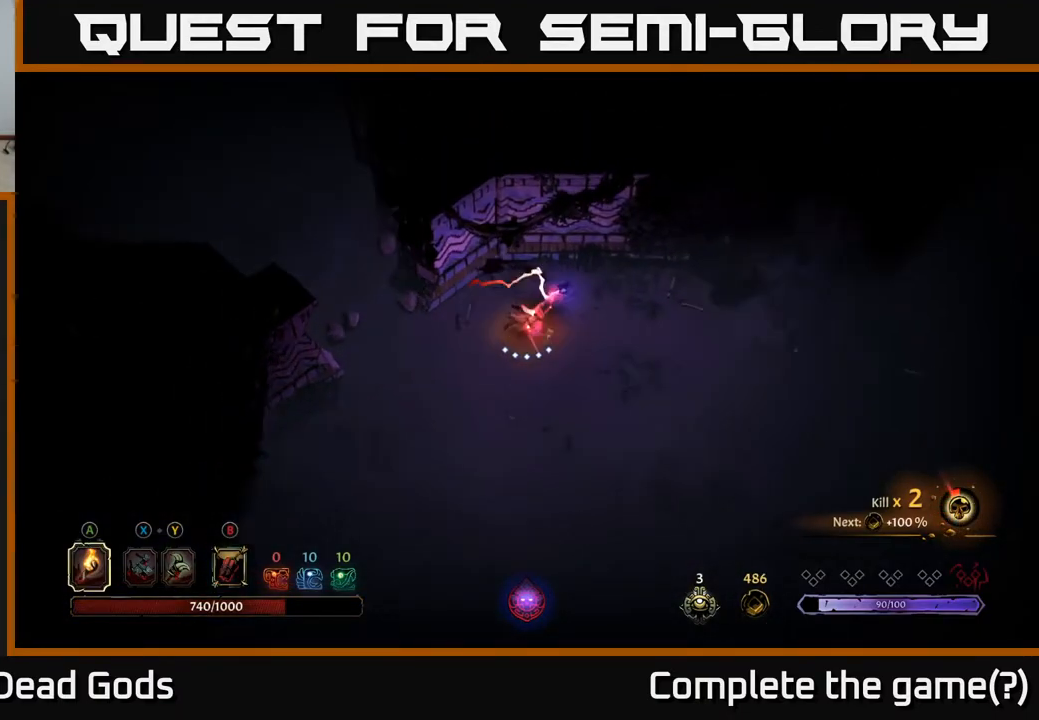
{"buttons": [], "left_stick": "right", "right_stick": "center", "events": [[133, "left_stick", "down-right"], [400, "left_stick", "right"]]}
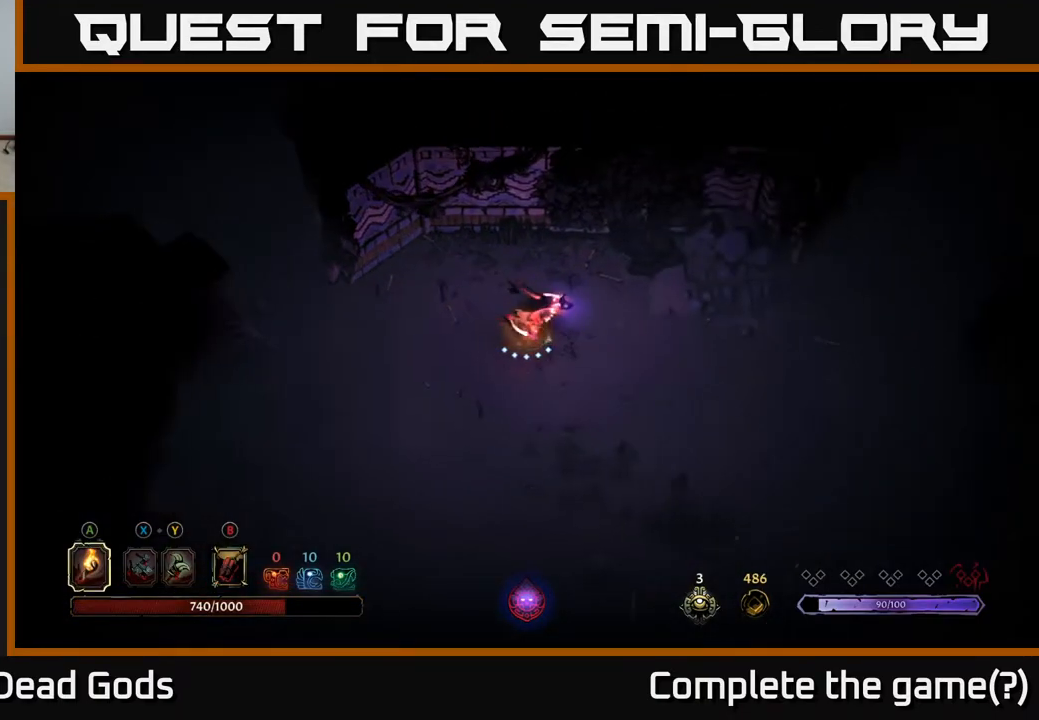
{"buttons": [], "left_stick": "down-right", "right_stick": "center", "events": [[267, "left_stick", "down-right"]]}